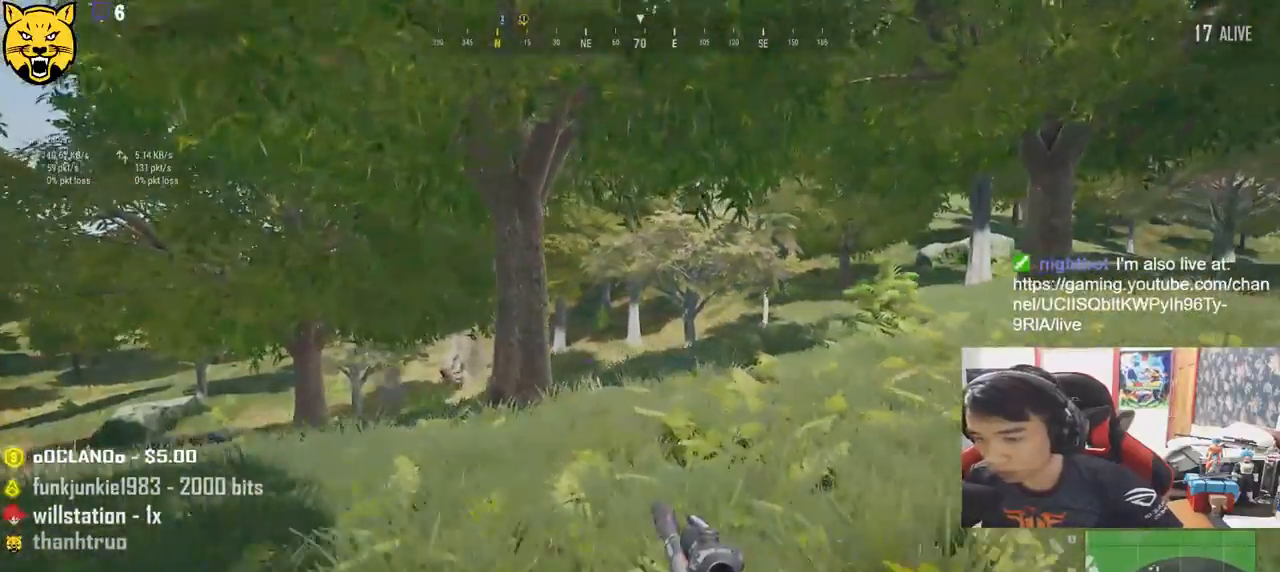
Gameplay with keyboard and mouse; each line is a JSON object with the keys and mouse buttons held at the frame after it. "events" lists presses ("down") and releases ("up") of "a", "c", "ctrl", "d", "e", "f", "q", "r", "s", "shift", "space", "tab", "v", "w", "x", "z", "mouse_left", "mouse_wheel" and "mouse_right" between this image and that frame as [ms after this image, input, new state], when the widget could be followed in between. "mouse_left", "mouse_wheel", "mouse_right" = the "left", "wheel", "right" buttons of the "mouse" list. No other keys are recorded. "wheel" means that the mouse wheel is clicked or scrolled. Mouse movement is not recorded.
{"keys": ["d", "s"], "mouse": [], "events": [[250, "s", "down"]]}
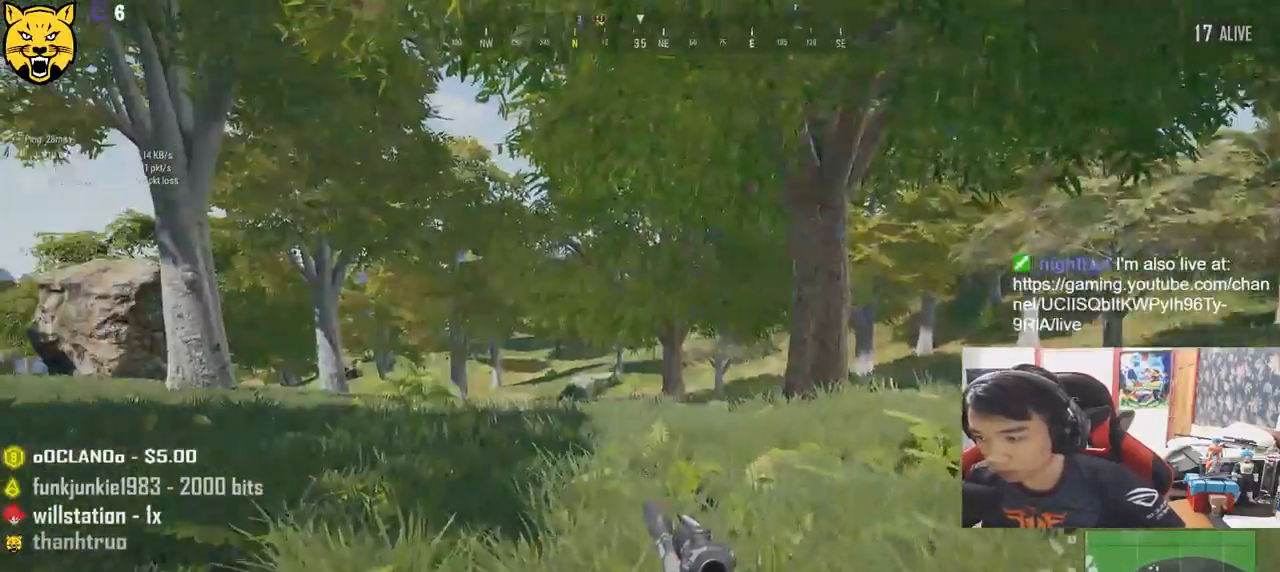
{"keys": ["d", "s"], "mouse": [], "events": []}
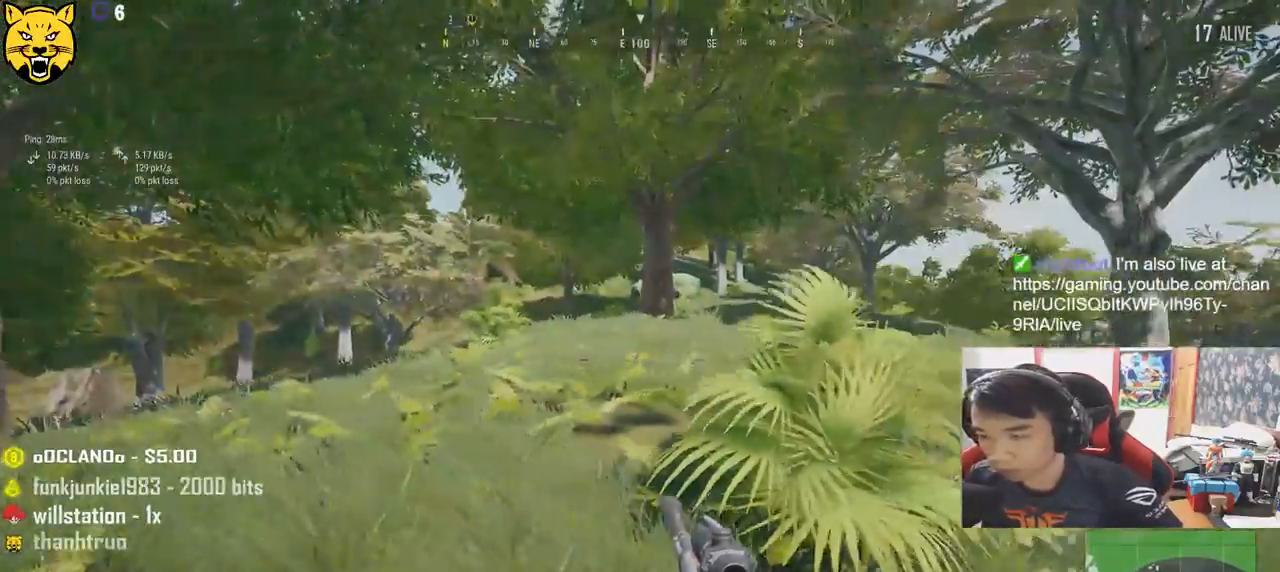
{"keys": ["d", "s"], "mouse": [], "events": []}
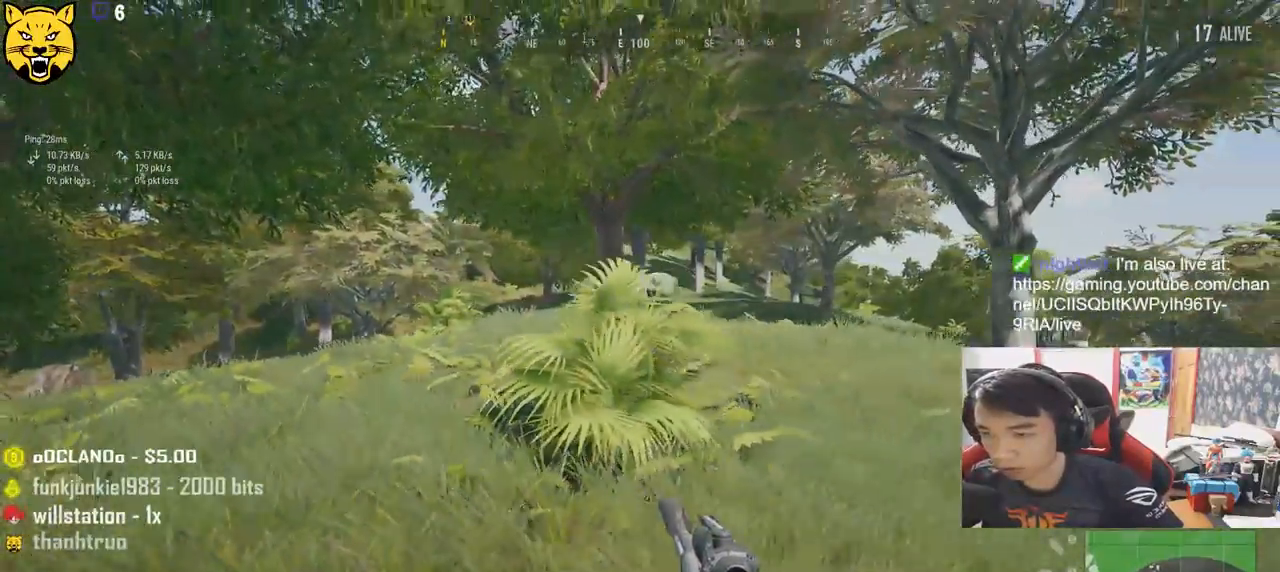
{"keys": ["d"], "mouse": [], "events": [[400, "s", "up"]]}
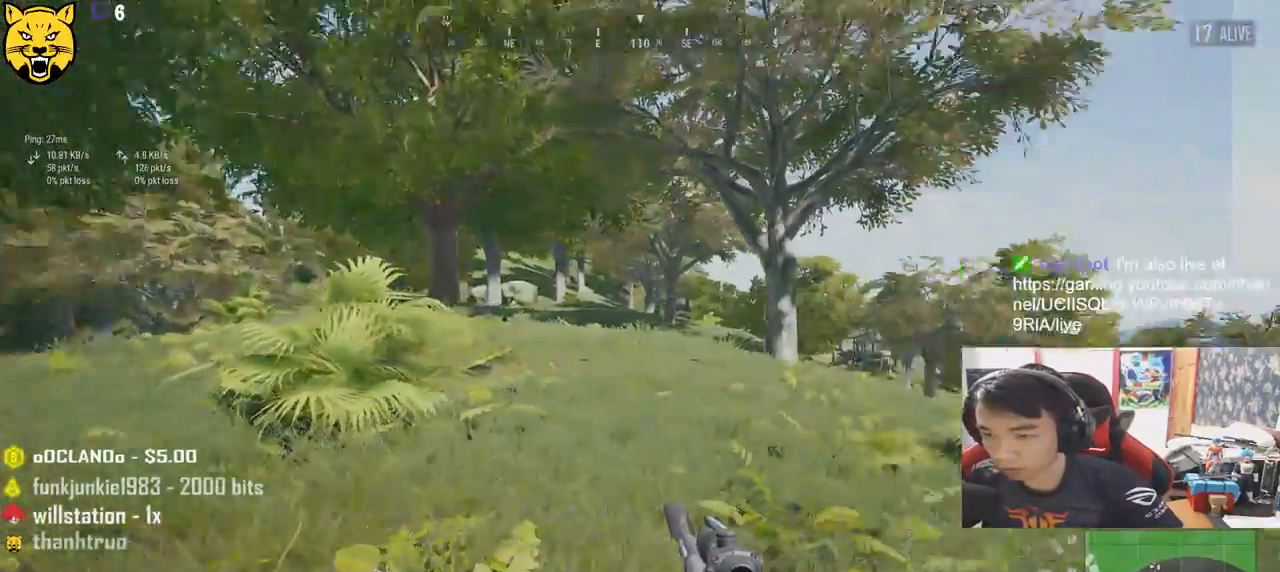
{"keys": ["d", "shift", "w"], "mouse": [], "events": [[234, "w", "down"], [450, "shift", "down"]]}
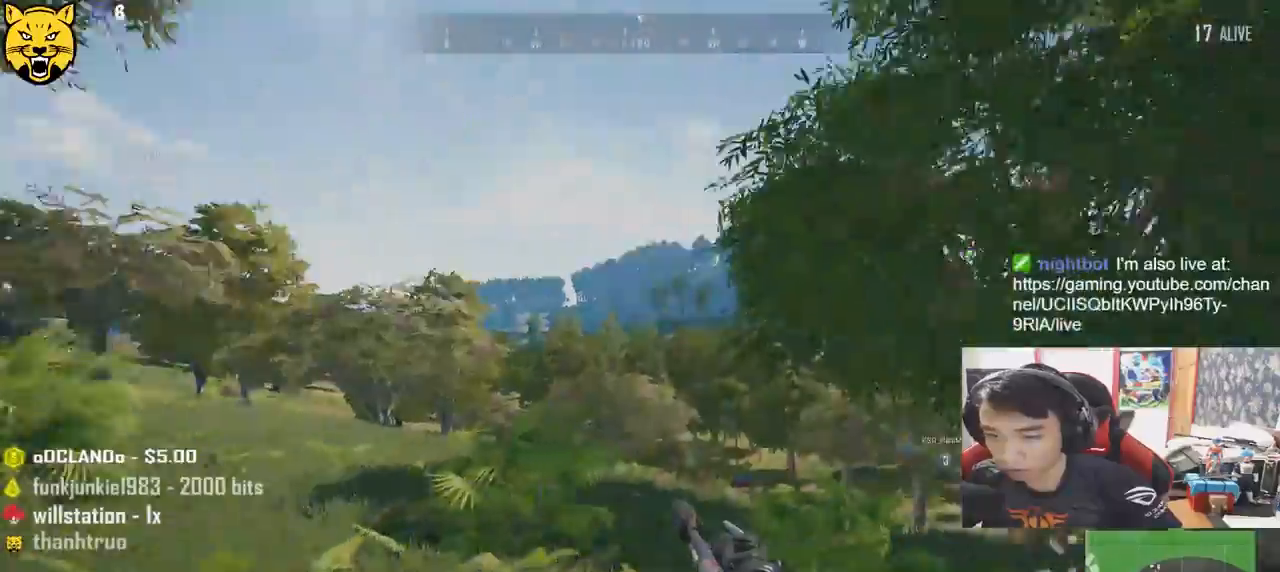
{"keys": ["d", "s"], "mouse": [], "events": [[217, "shift", "up"], [234, "w", "up"], [350, "s", "down"]]}
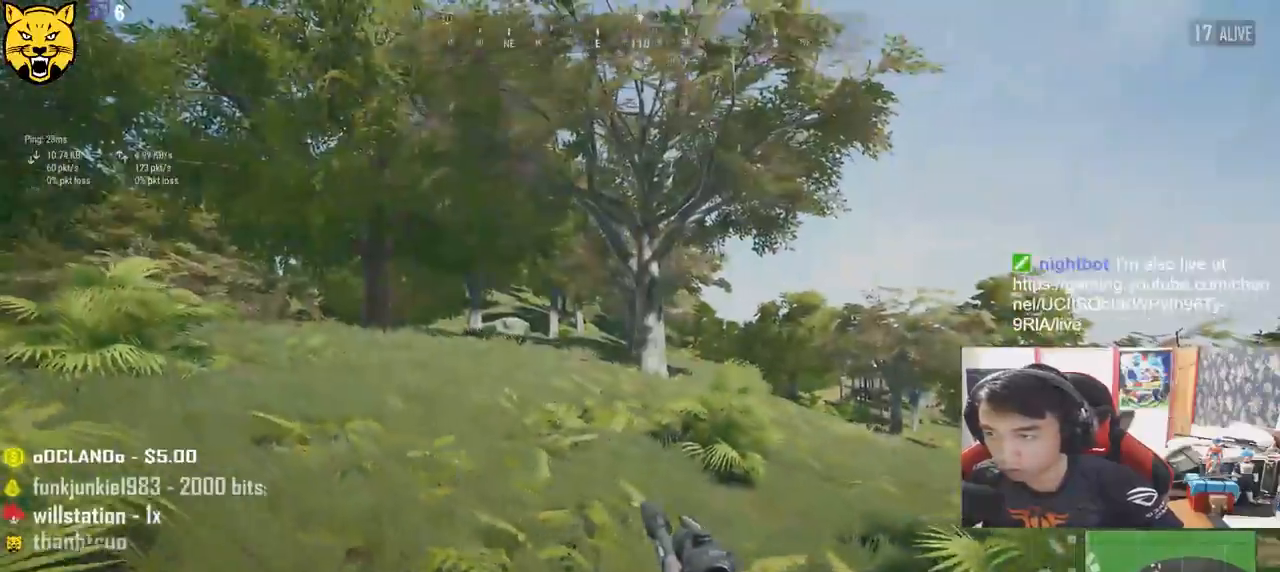
{"keys": ["a"], "mouse": [], "events": [[34, "a", "down"], [150, "d", "up"], [250, "s", "up"]]}
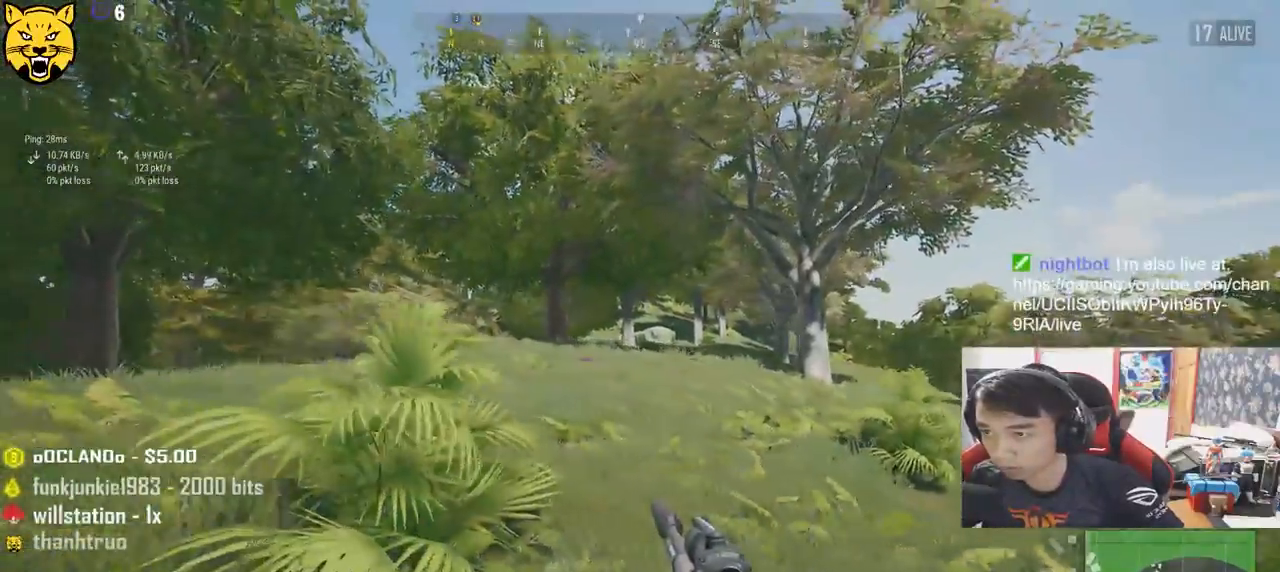
{"keys": ["d", "w"], "mouse": [], "events": [[117, "w", "down"], [367, "a", "up"], [417, "d", "down"]]}
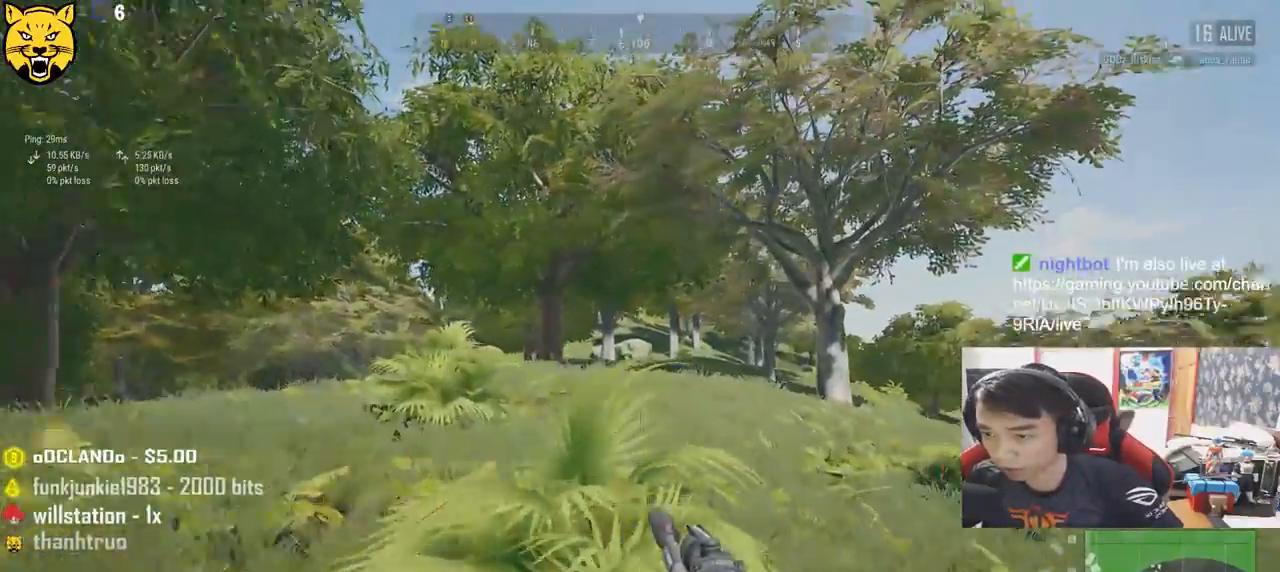
{"keys": ["s"], "mouse": [], "events": [[117, "w", "up"], [300, "mouse_right", "down"], [350, "s", "down"], [417, "mouse_right", "up"], [484, "d", "up"]]}
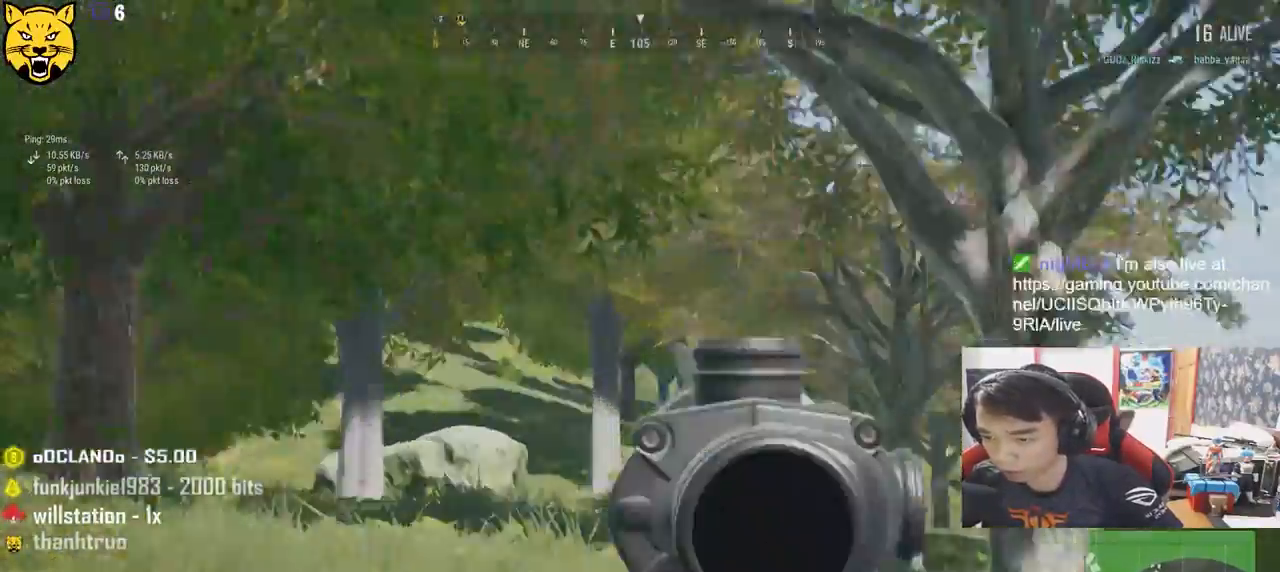
{"keys": ["a"], "mouse": [], "events": [[17, "a", "down"], [100, "s", "up"]]}
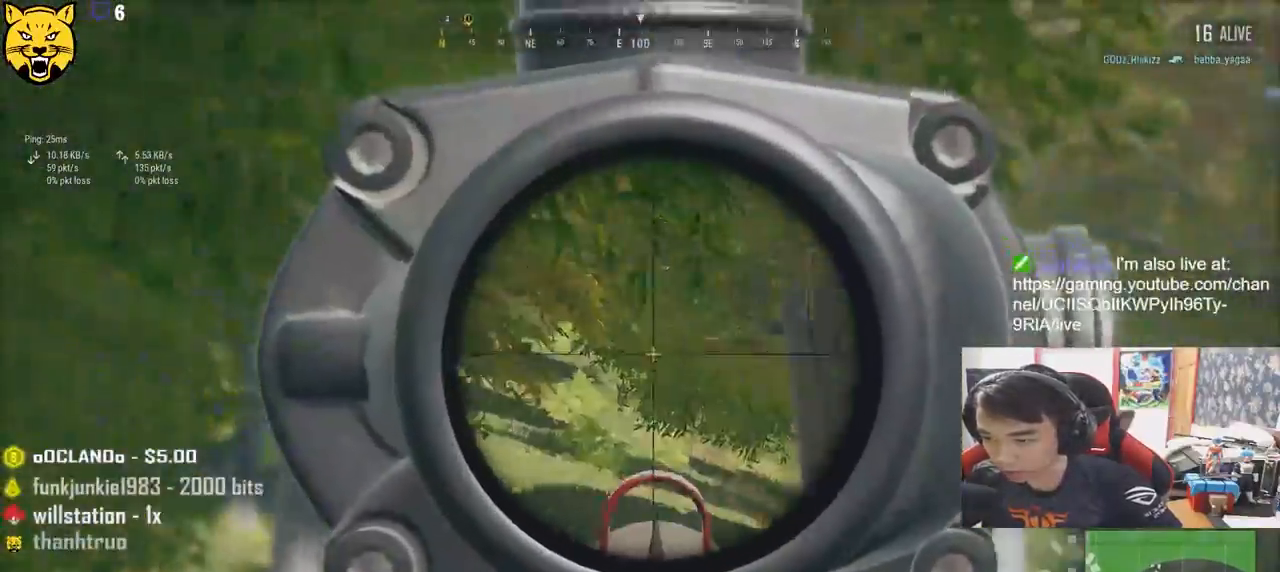
{"keys": ["d"], "mouse": [], "events": [[134, "mouse_right", "down"], [167, "s", "down"], [217, "mouse_right", "up"], [250, "d", "down"], [300, "a", "up"], [350, "s", "up"]]}
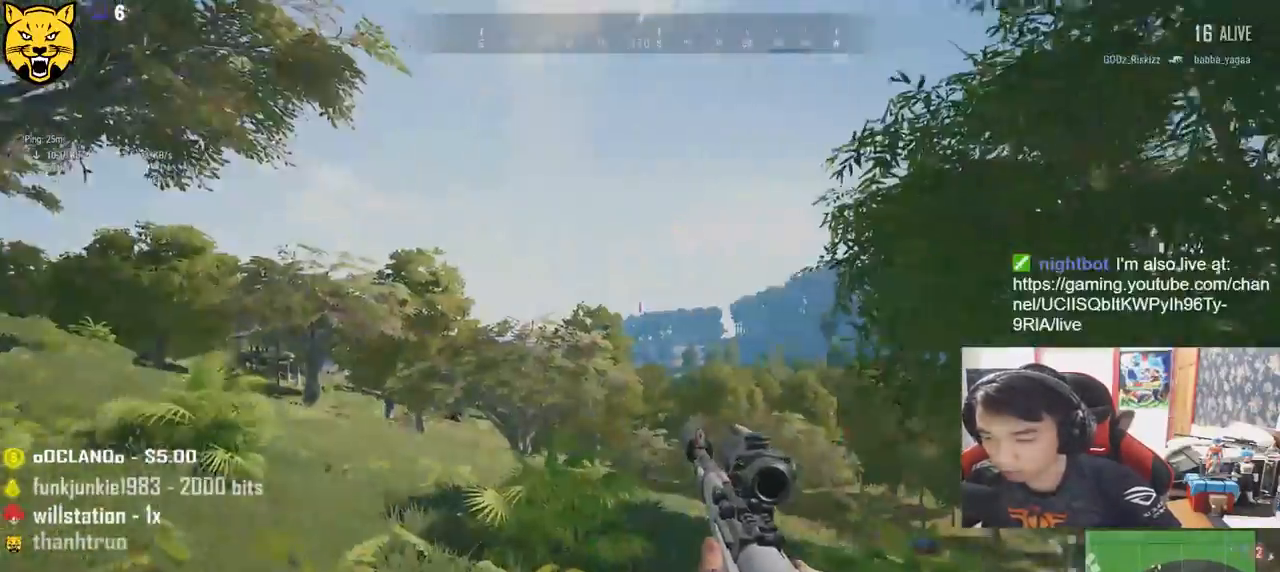
{"keys": ["d", "shift", "w"], "mouse": [], "events": [[17, "w", "down"], [367, "shift", "down"]]}
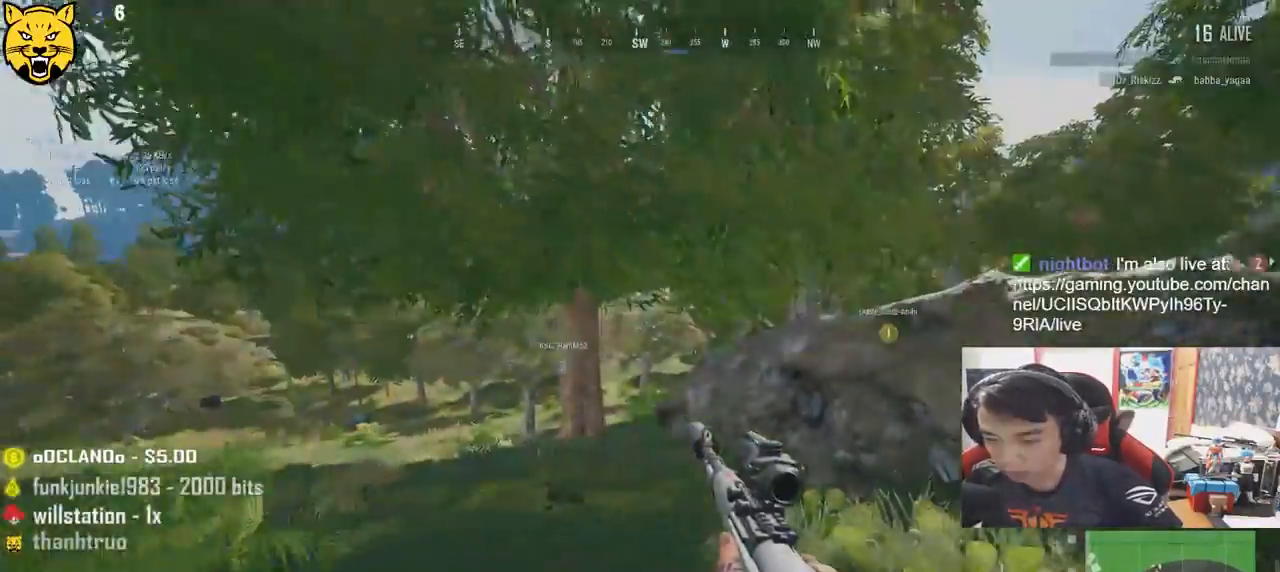
{"keys": ["d", "shift", "w"], "mouse": [], "events": []}
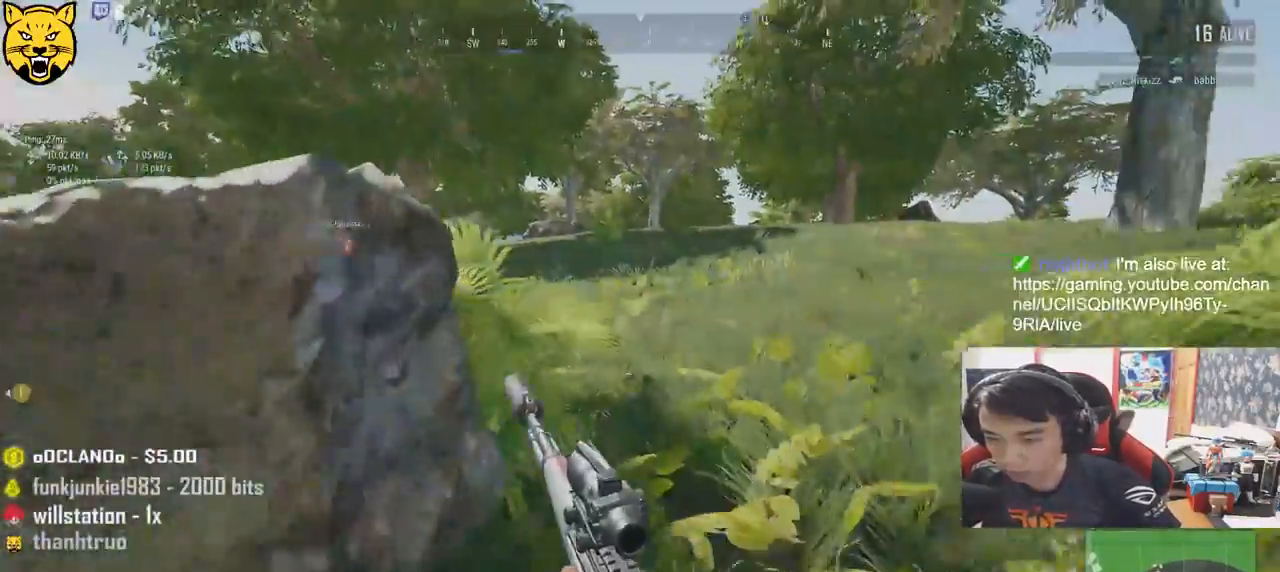
{"keys": ["d", "shift", "w"], "mouse": [], "events": []}
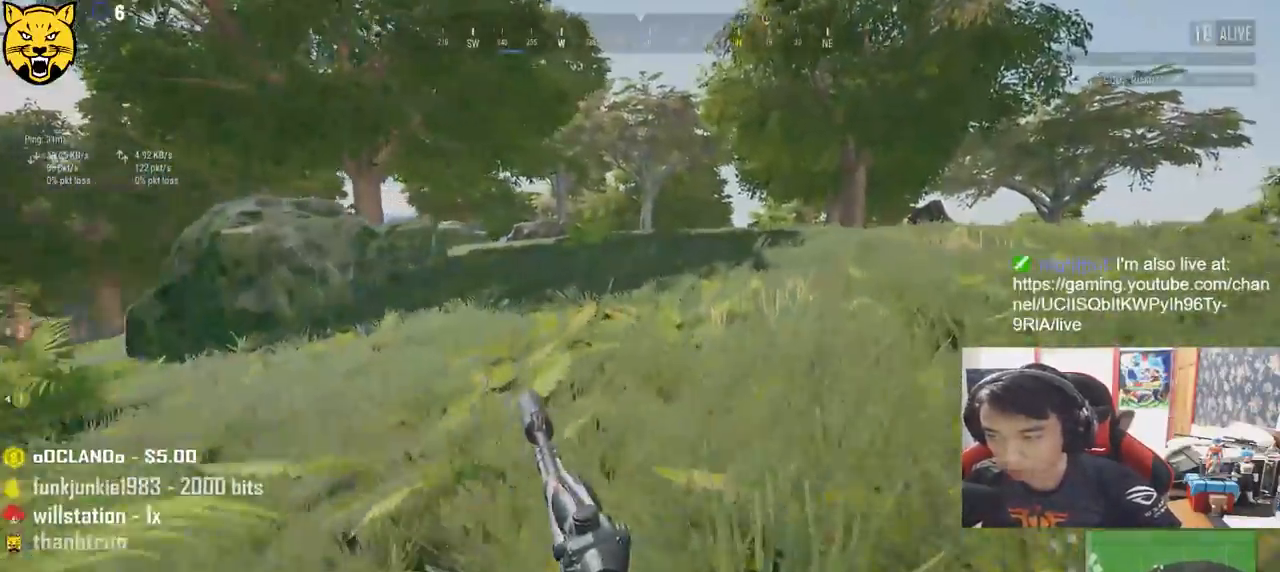
{"keys": ["d", "shift", "w"], "mouse": [], "events": [[234, "space", "down"], [467, "space", "up"]]}
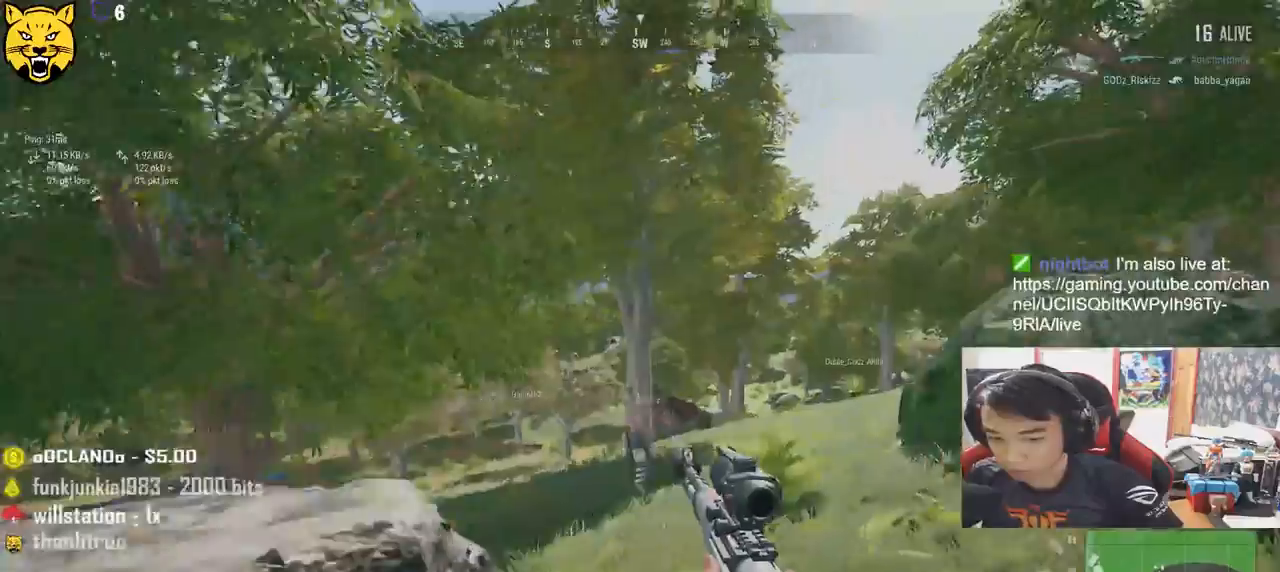
{"keys": ["d", "shift", "w"], "mouse": [], "events": []}
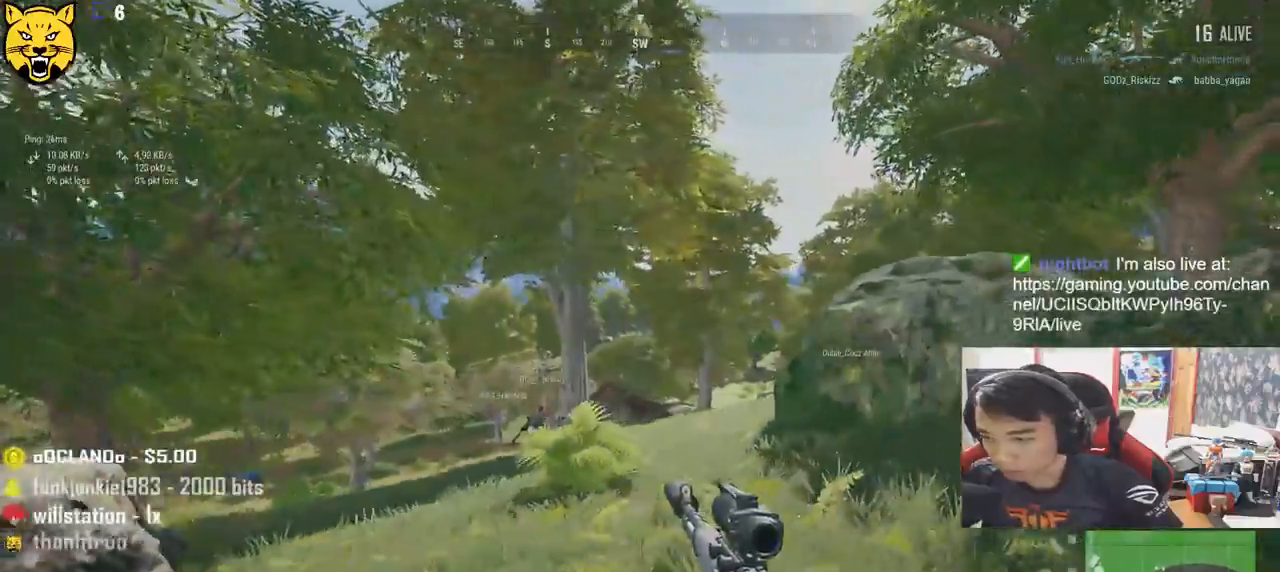
{"keys": ["d", "shift", "w"], "mouse": [], "events": []}
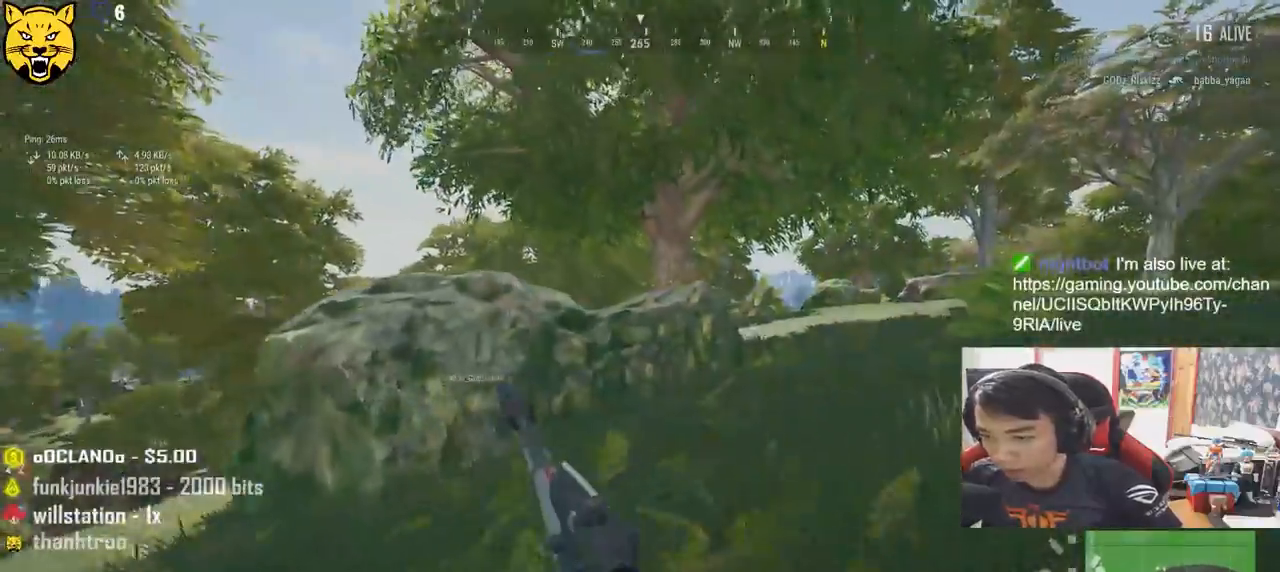
{"keys": ["a", "s"], "mouse": [], "events": [[84, "shift", "up"], [134, "w", "up"], [250, "s", "down"], [350, "a", "down"], [417, "d", "up"]]}
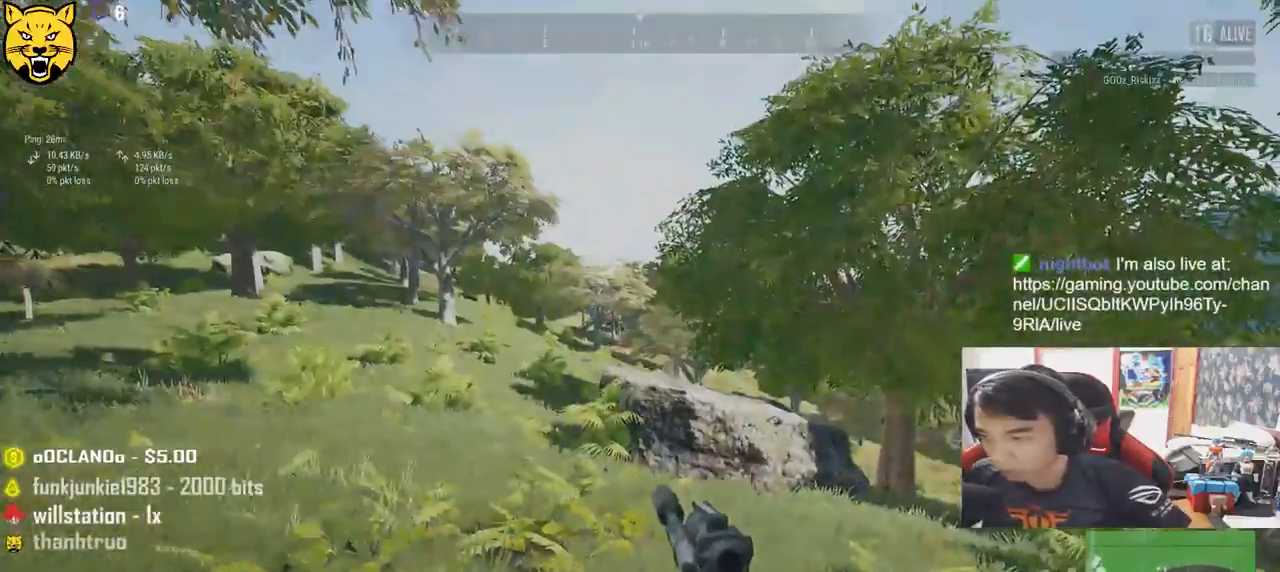
{"keys": ["a", "w"], "mouse": [], "events": [[84, "s", "up"], [284, "w", "down"]]}
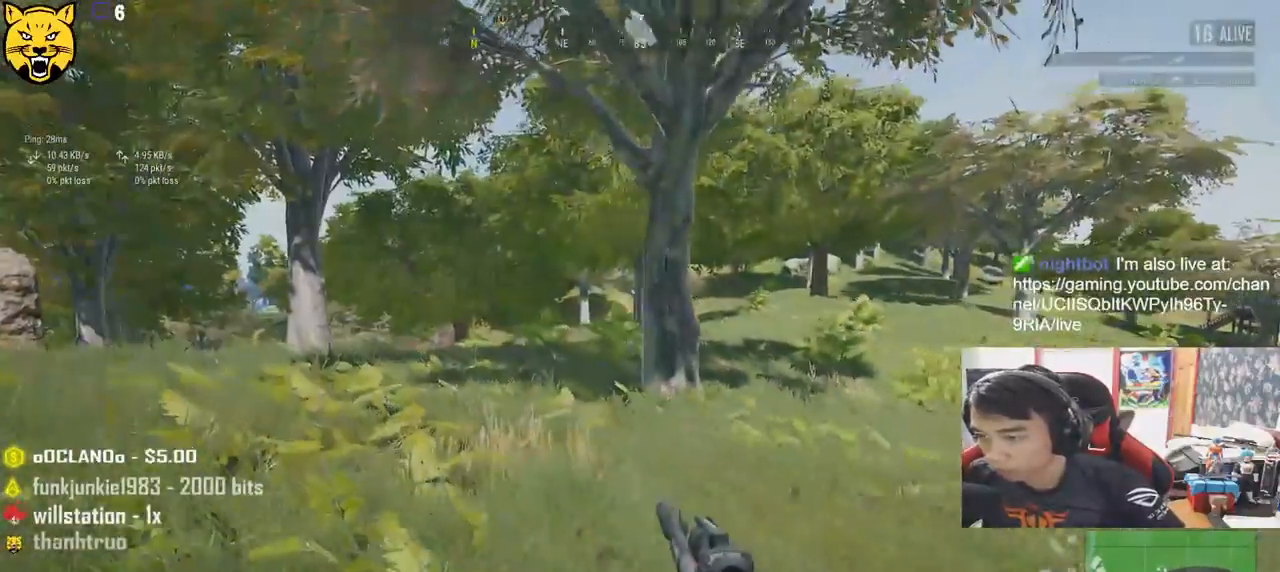
{"keys": ["a", "w"], "mouse": [], "events": []}
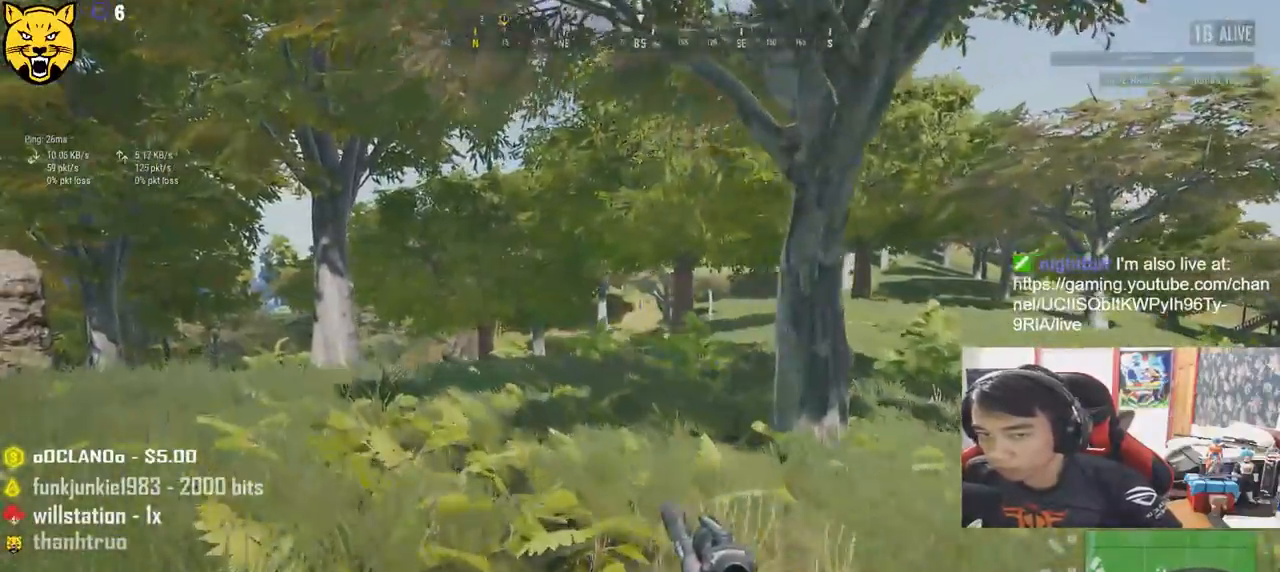
{"keys": ["a"], "mouse": [], "events": [[134, "w", "up"]]}
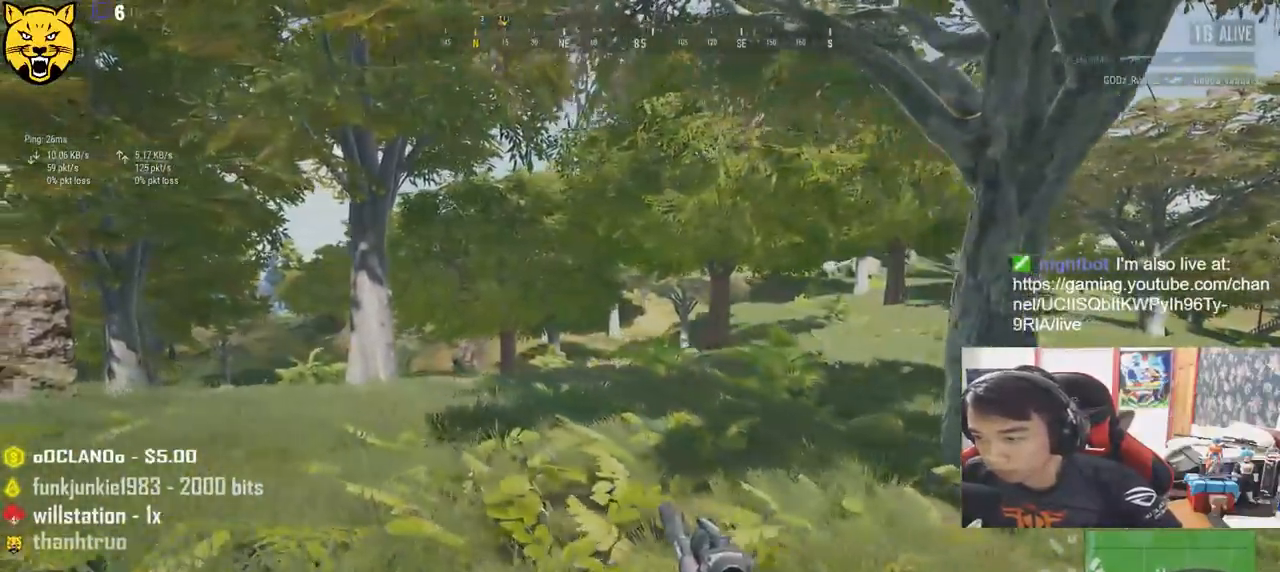
{"keys": ["w"], "mouse": [], "events": [[150, "w", "down"], [467, "a", "up"]]}
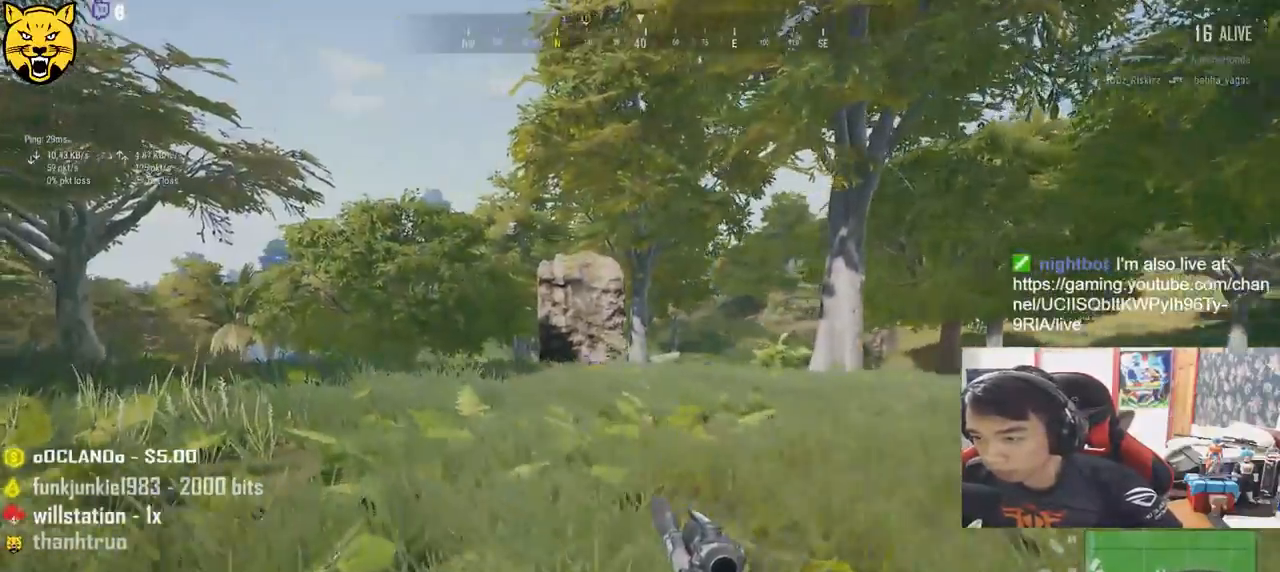
{"keys": ["shift", "w"], "mouse": [], "events": [[100, "shift", "down"]]}
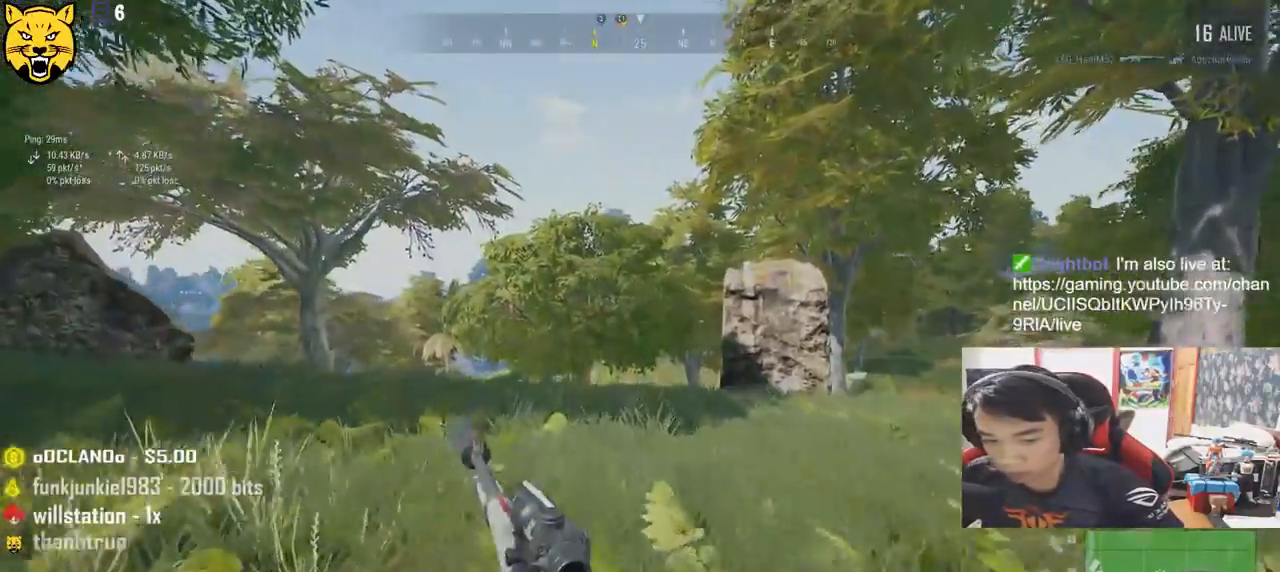
{"keys": ["shift", "w"], "mouse": [], "events": [[250, "space", "down"], [450, "space", "up"]]}
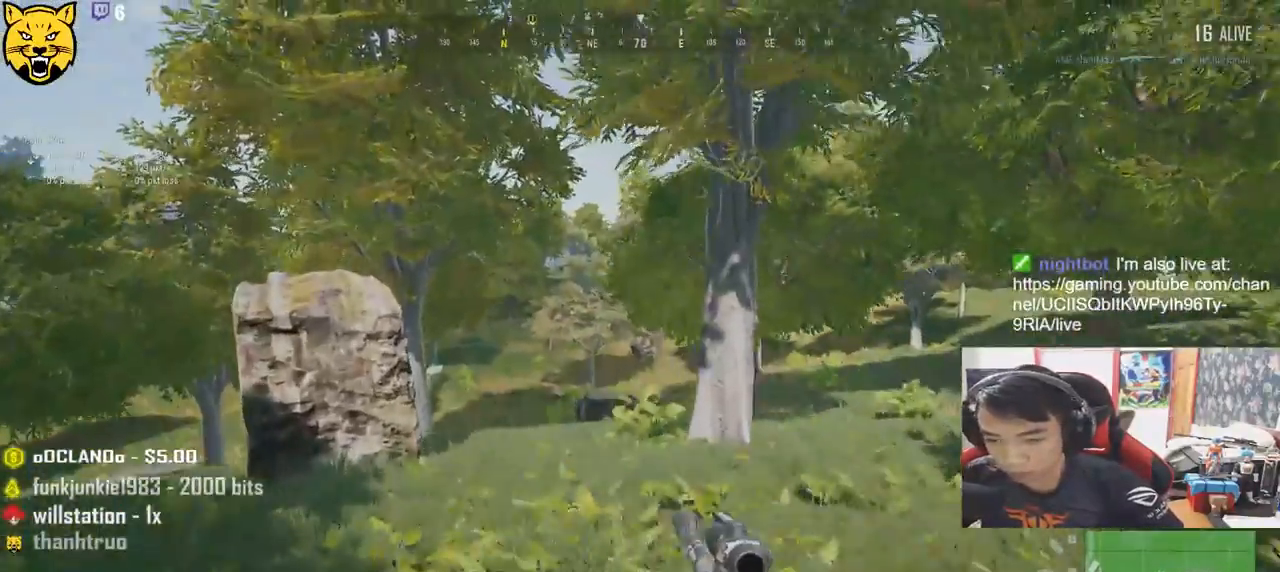
{"keys": ["shift", "w"], "mouse": [], "events": []}
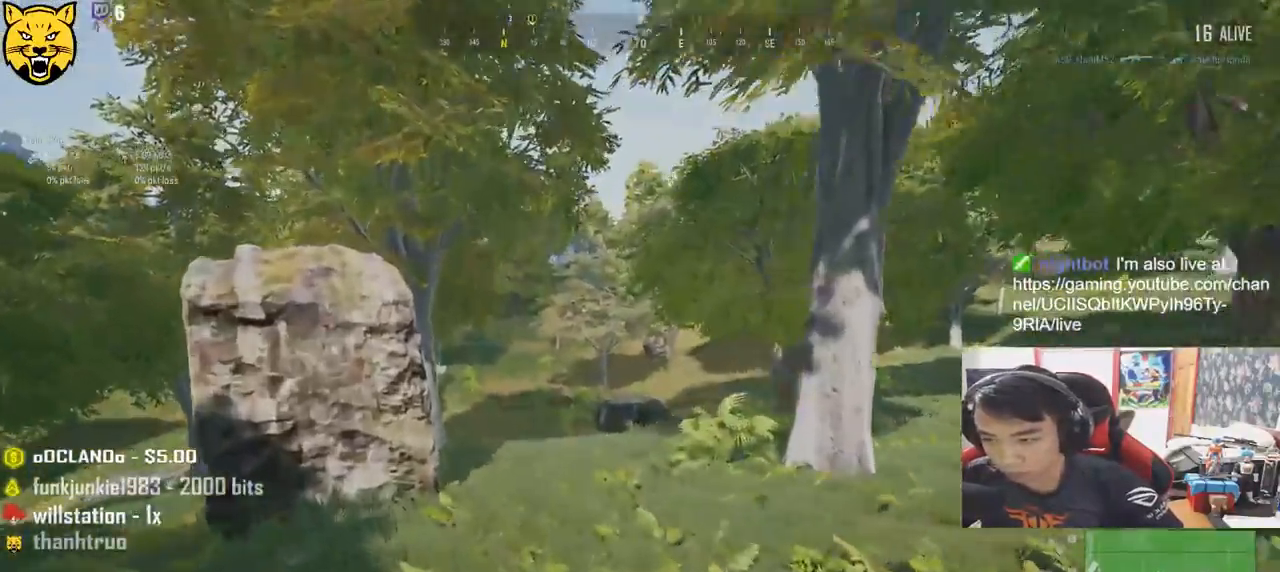
{"keys": ["w"], "mouse": [], "events": [[167, "shift", "up"], [334, "a", "down"], [384, "a", "up"]]}
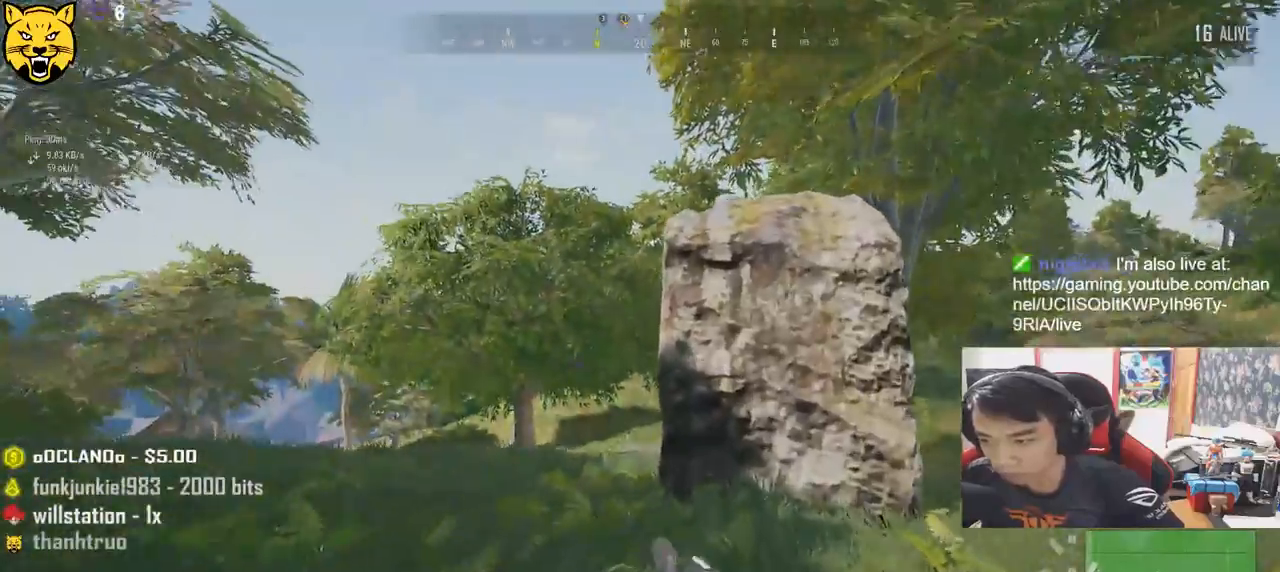
{"keys": ["shift", "w"], "mouse": [], "events": [[67, "shift", "down"]]}
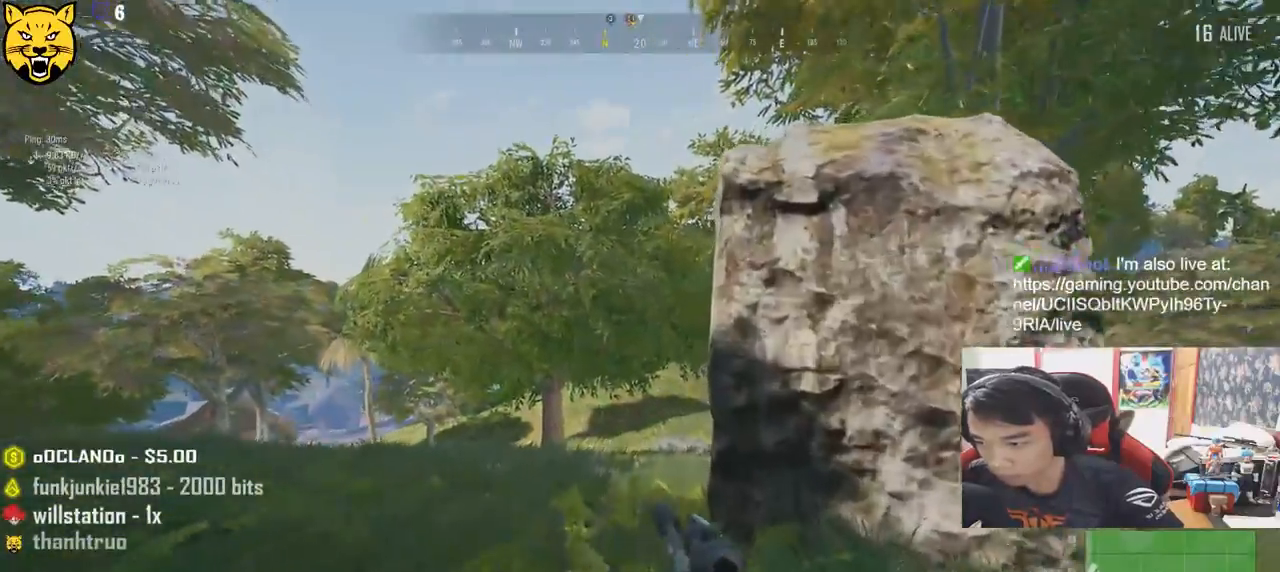
{"keys": ["w"], "mouse": [], "events": [[34, "shift", "up"]]}
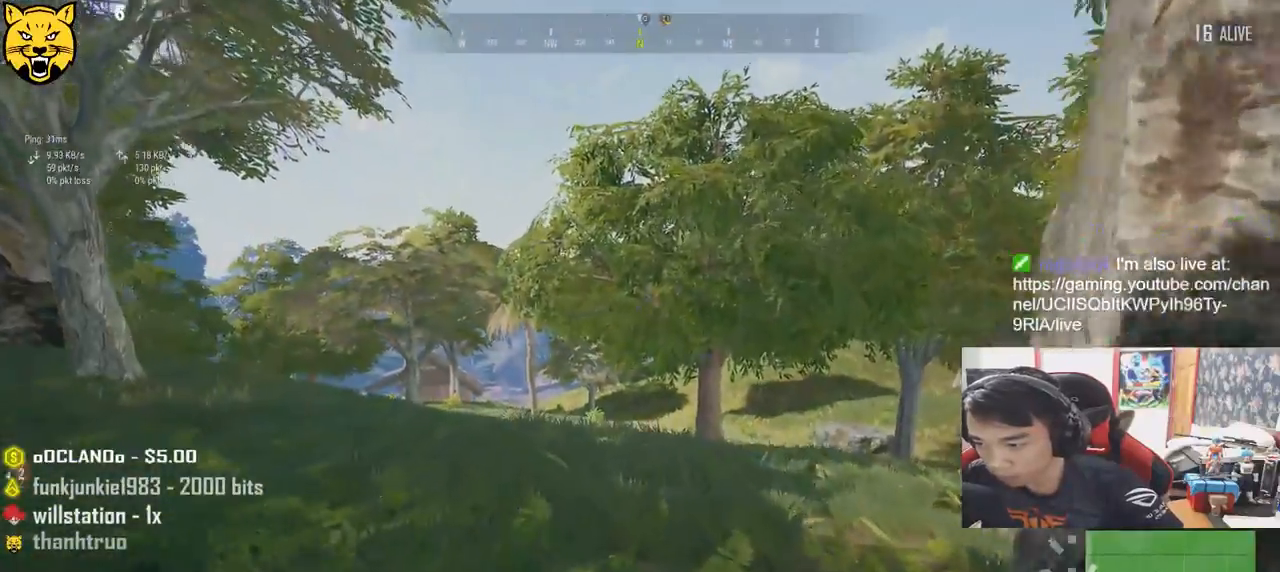
{"keys": ["a", "w"], "mouse": [], "events": [[100, "a", "down"]]}
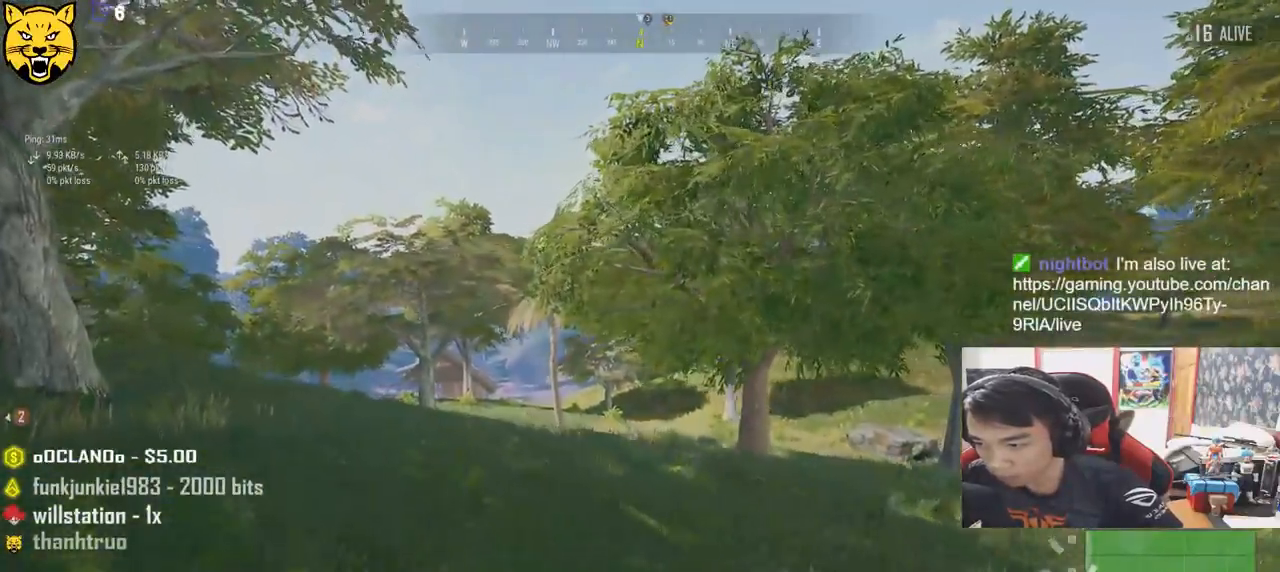
{"keys": ["d", "s"], "mouse": [], "events": [[34, "w", "up"], [234, "s", "down"], [384, "d", "down"], [400, "a", "up"]]}